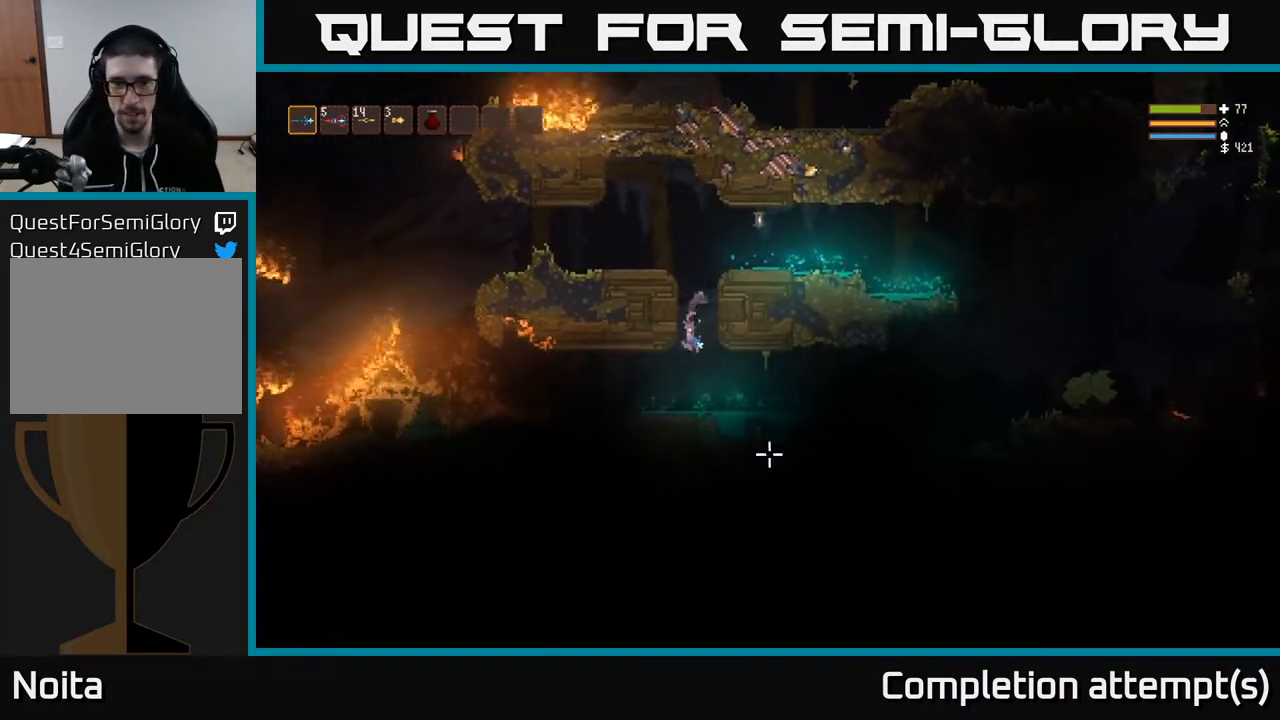
Gameplay with a controller (Xbox layout); each line is a JSON object with the inputs held at the frame after it. "events" lists button and stick changes between this image and that frame as [ms after this image, input, new state], when the widget could be followed in between.
{"buttons": [], "left_stick": "center", "right_stick": "down-right", "events": [[133, "L2", "up"]]}
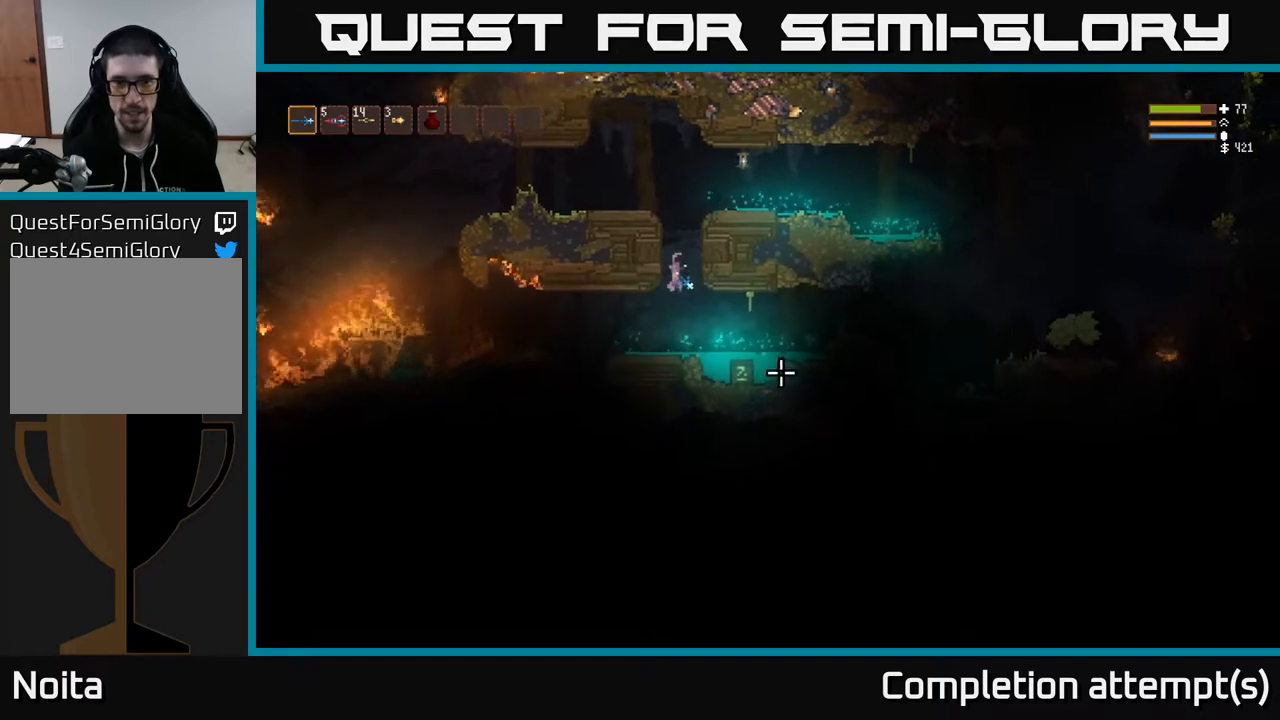
{"buttons": [], "left_stick": "right", "right_stick": "down-right", "events": [[50, "left_stick", "right"], [117, "L2", "down"], [267, "L2", "up"], [350, "left_stick", "center"], [500, "left_stick", "right"]]}
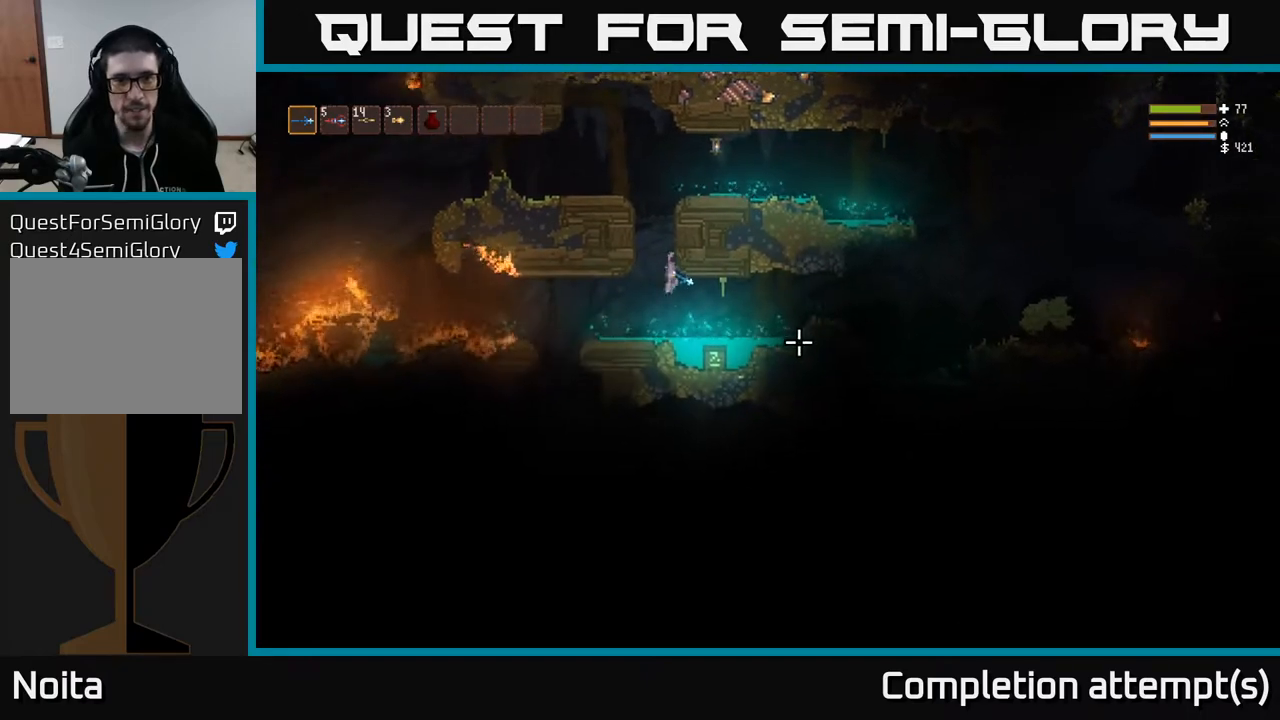
{"buttons": [], "left_stick": "center", "right_stick": "down-right", "events": [[283, "left_stick", "center"]]}
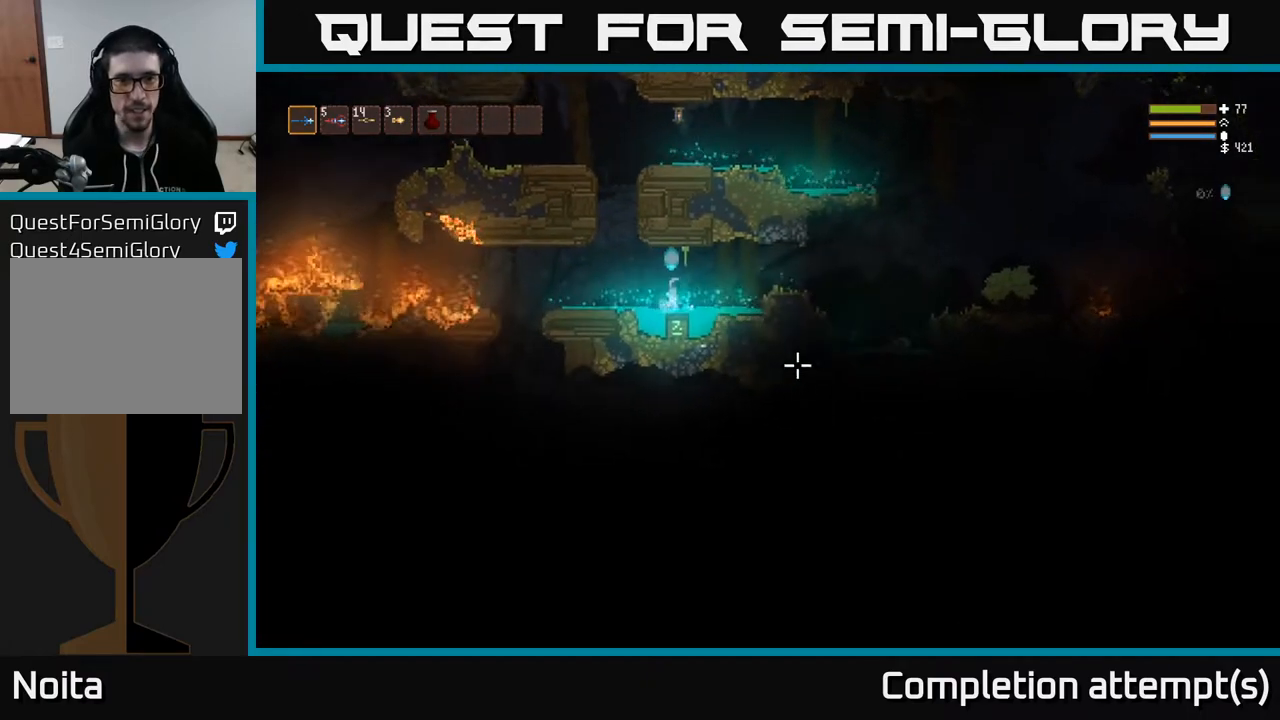
{"buttons": [], "left_stick": "center", "right_stick": "down-right", "events": []}
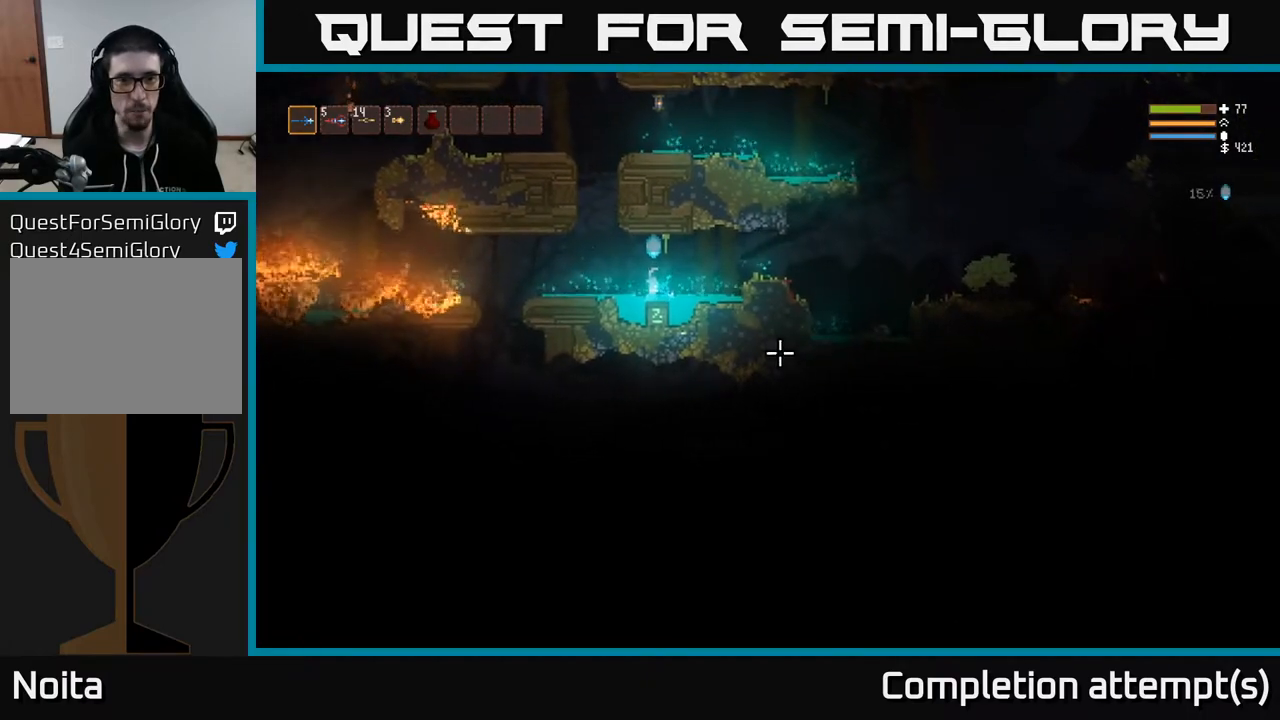
{"buttons": [], "left_stick": "center", "right_stick": "down-right", "events": []}
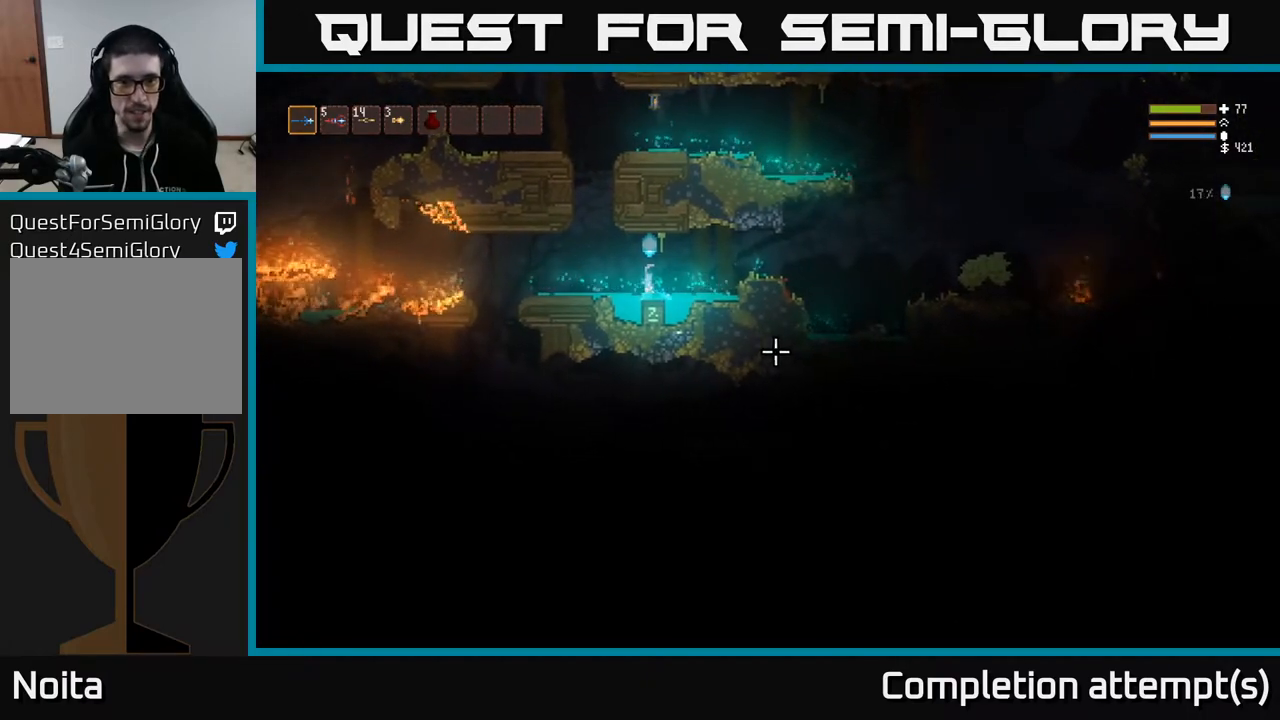
{"buttons": [], "left_stick": "center", "right_stick": "down", "events": [[450, "right_stick", "down"]]}
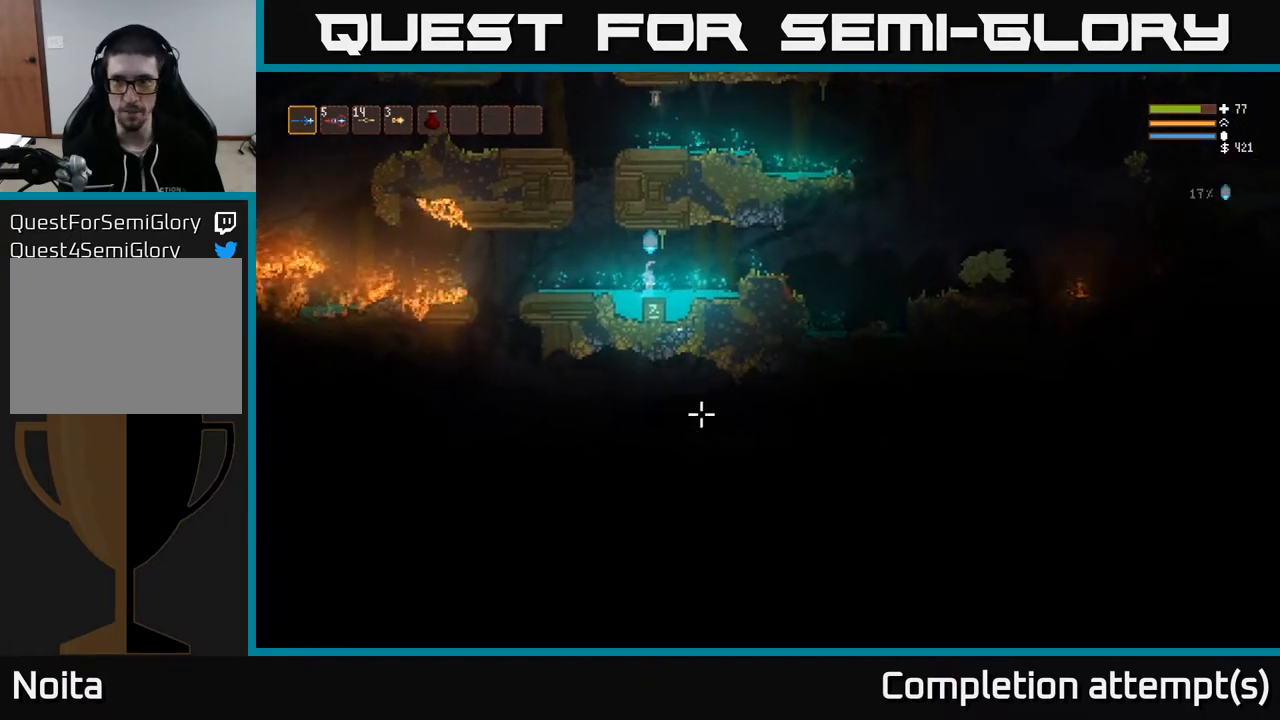
{"buttons": [], "left_stick": "right", "right_stick": "down-left", "events": [[300, "right_stick", "down-left"], [383, "left_stick", "right"]]}
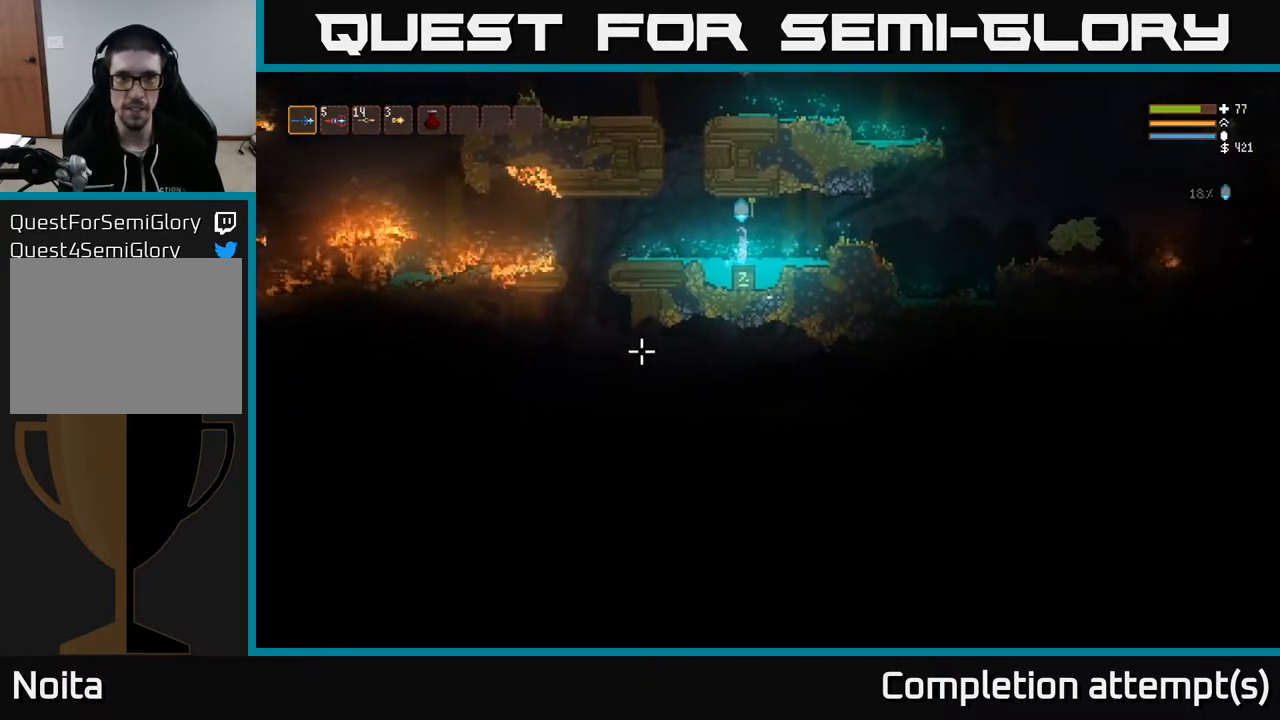
{"buttons": [], "left_stick": "center", "right_stick": "left", "events": [[283, "left_stick", "center"], [367, "right_stick", "left"]]}
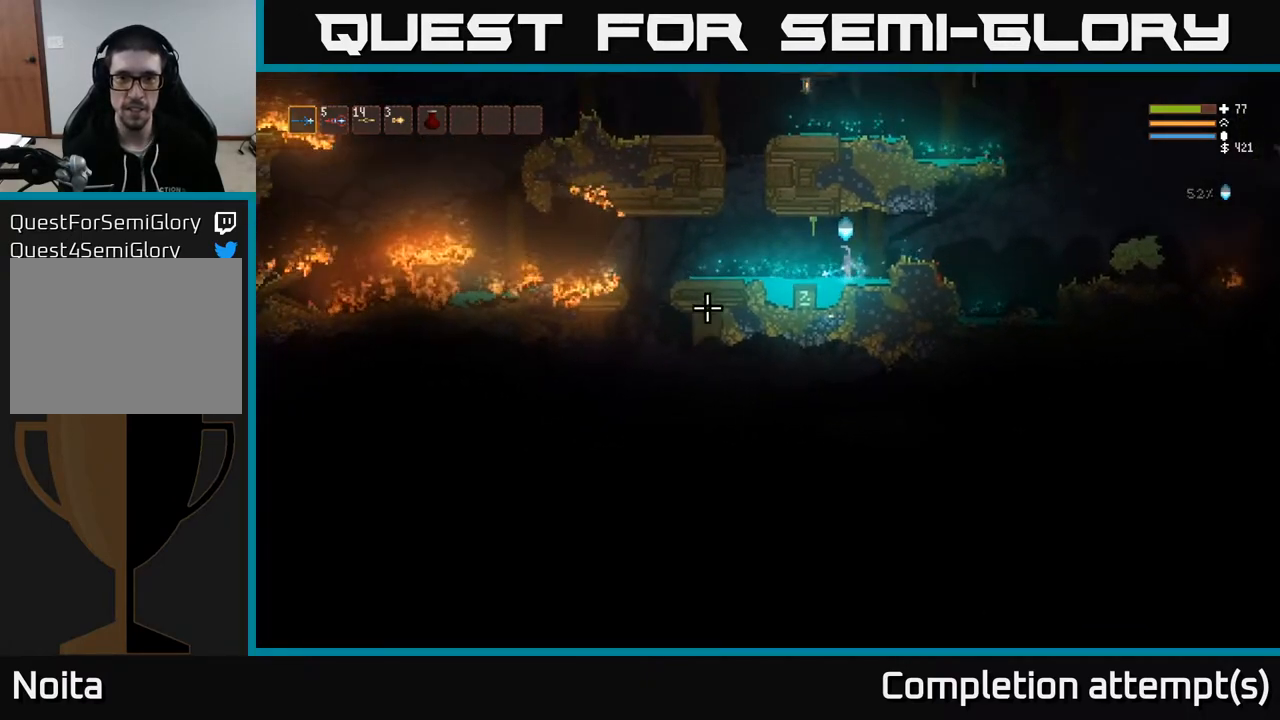
{"buttons": [], "left_stick": "center", "right_stick": "left", "events": [[50, "left_stick", "left"], [300, "left_stick", "center"]]}
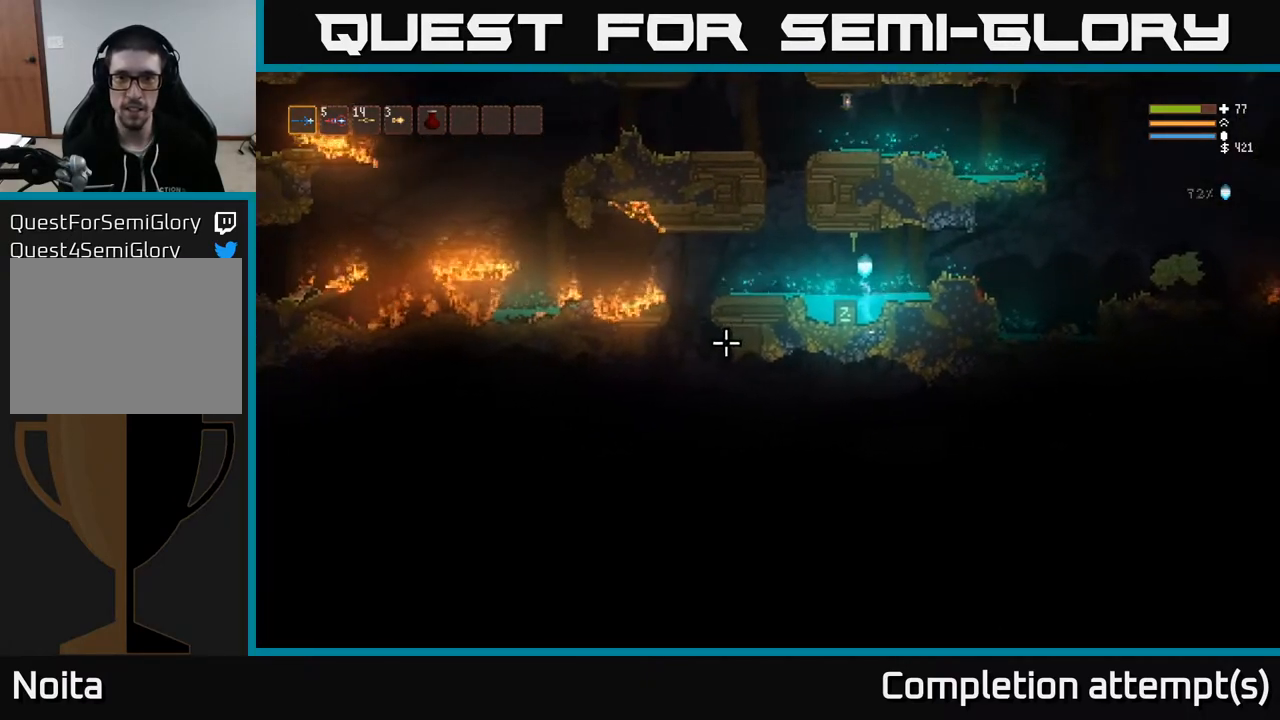
{"buttons": [], "left_stick": "center", "right_stick": "left", "events": []}
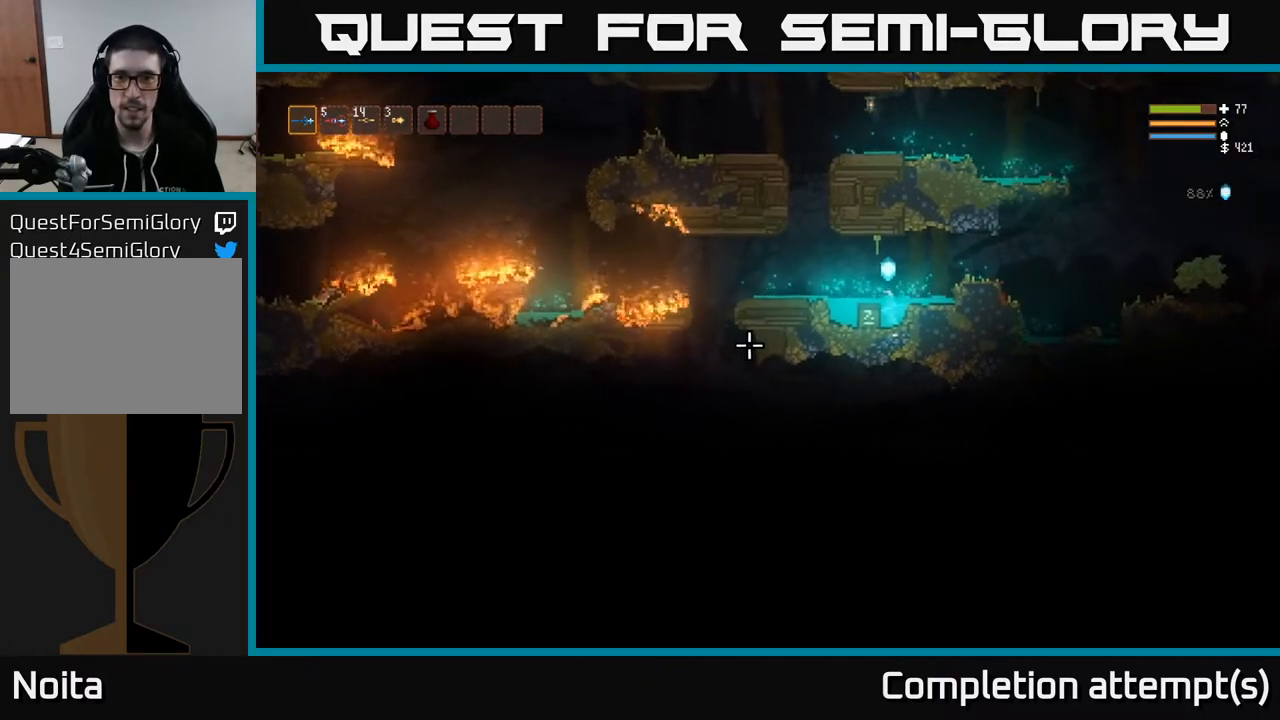
{"buttons": ["L2"], "left_stick": "right", "right_stick": "right", "events": [[150, "left_stick", "right"], [233, "L2", "down"], [450, "right_stick", "right"]]}
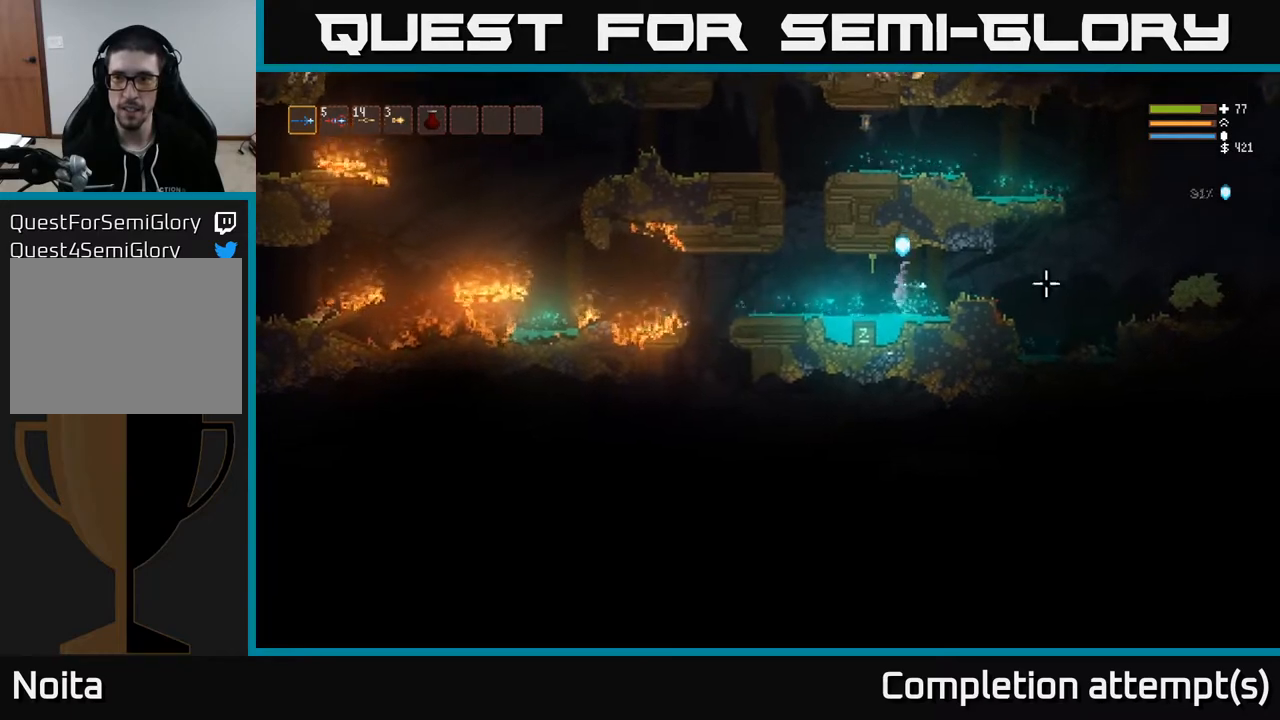
{"buttons": [], "left_stick": "right", "right_stick": "right", "events": [[17, "L2", "up"]]}
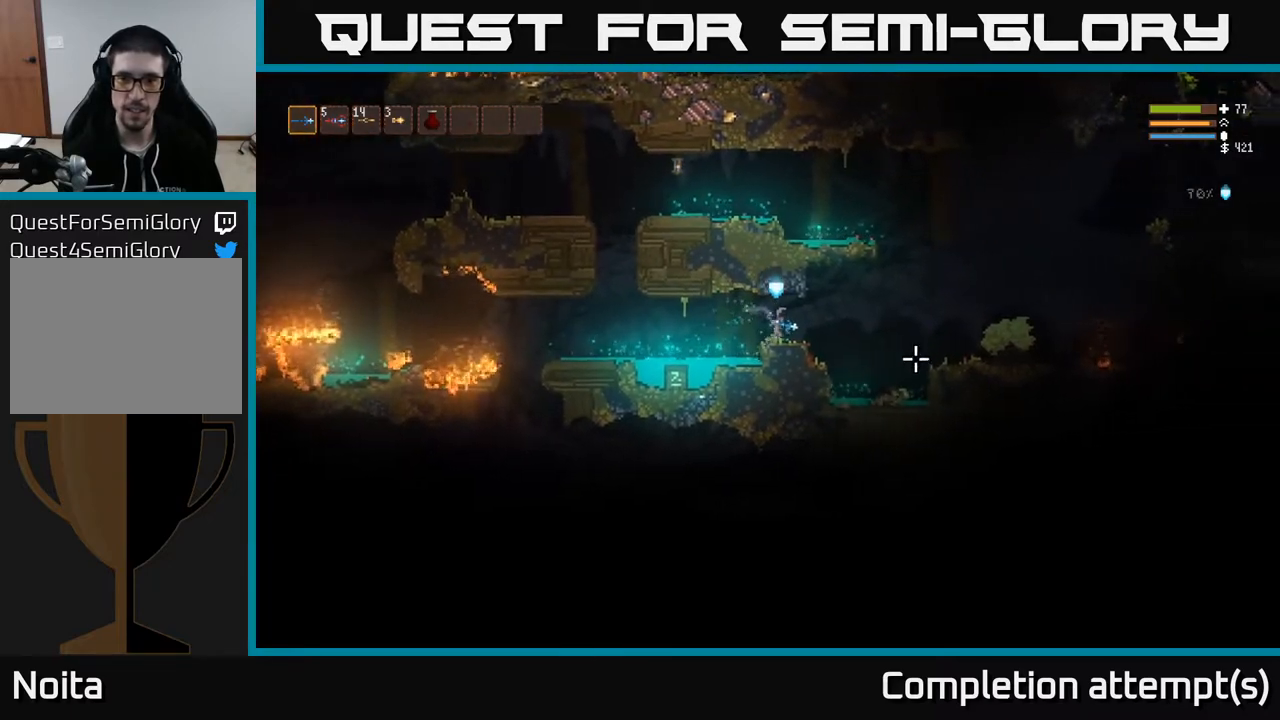
{"buttons": [], "left_stick": "right", "right_stick": "down-right", "events": [[100, "L2", "down"], [217, "L2", "up"], [317, "right_stick", "down-right"]]}
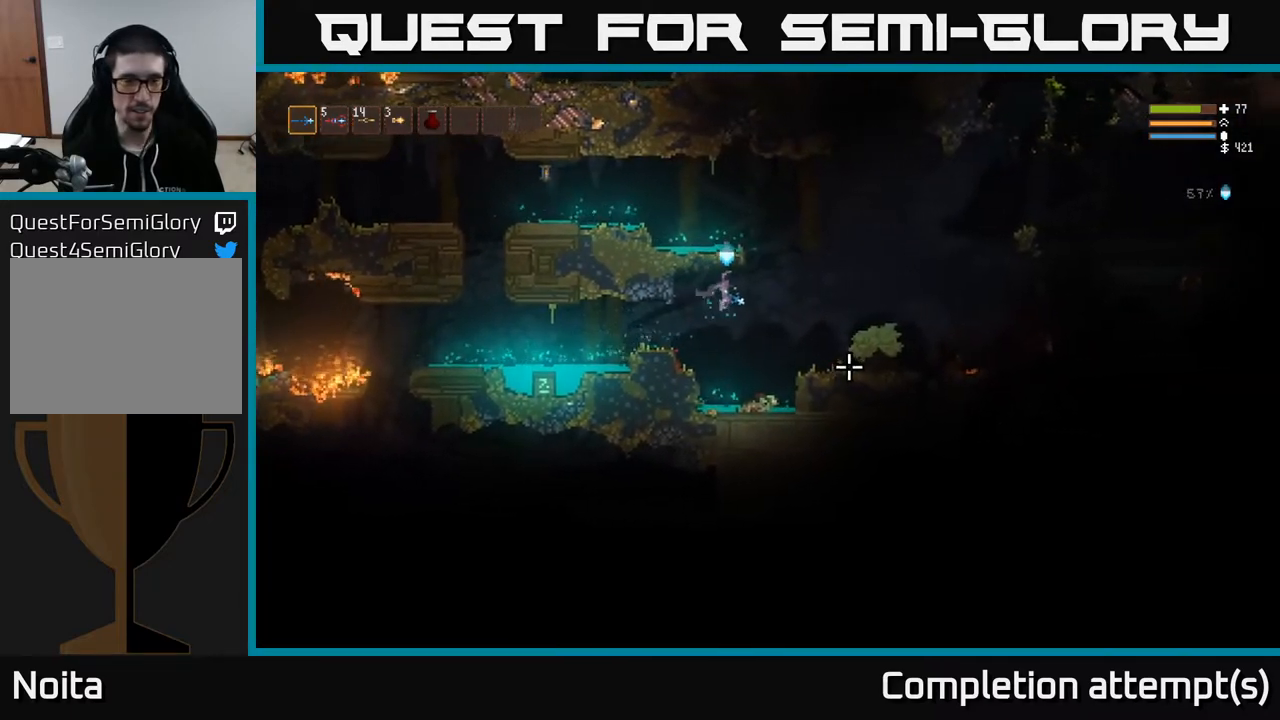
{"buttons": [], "left_stick": "right", "right_stick": "right", "events": [[67, "L2", "down"], [83, "right_stick", "right"], [217, "L2", "up"]]}
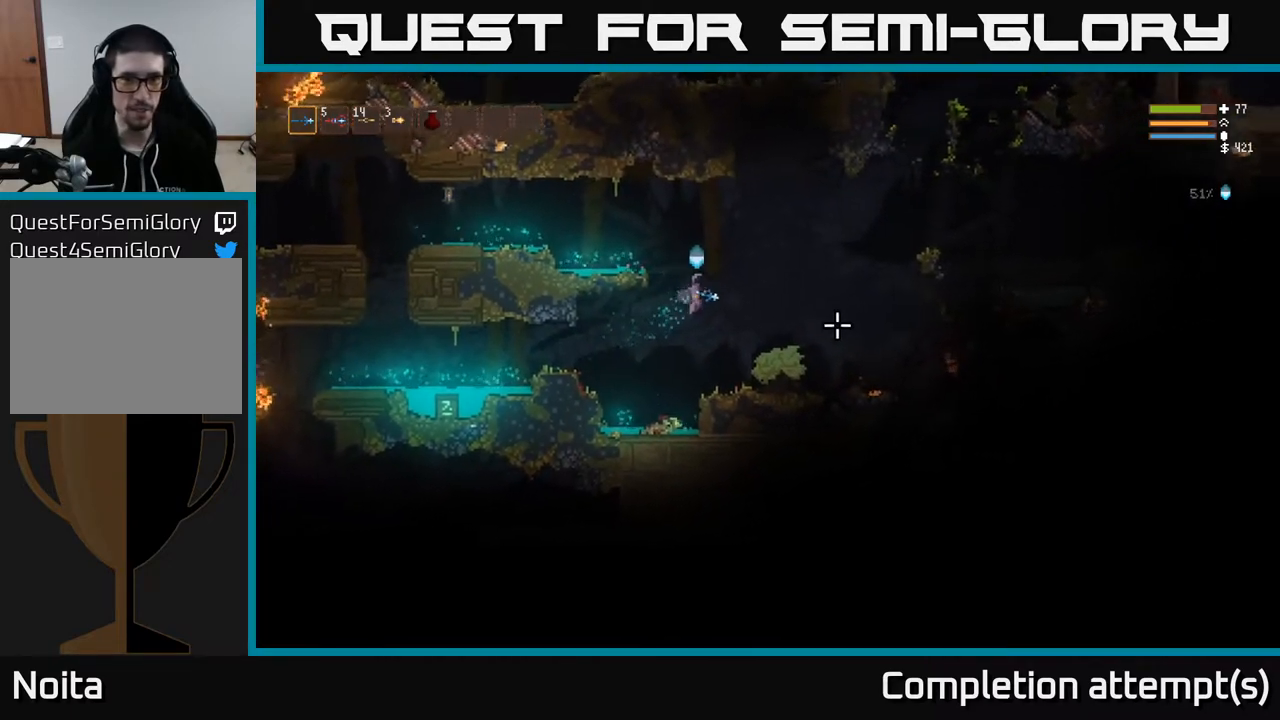
{"buttons": ["L2"], "left_stick": "right", "right_stick": "right", "events": [[400, "L2", "down"]]}
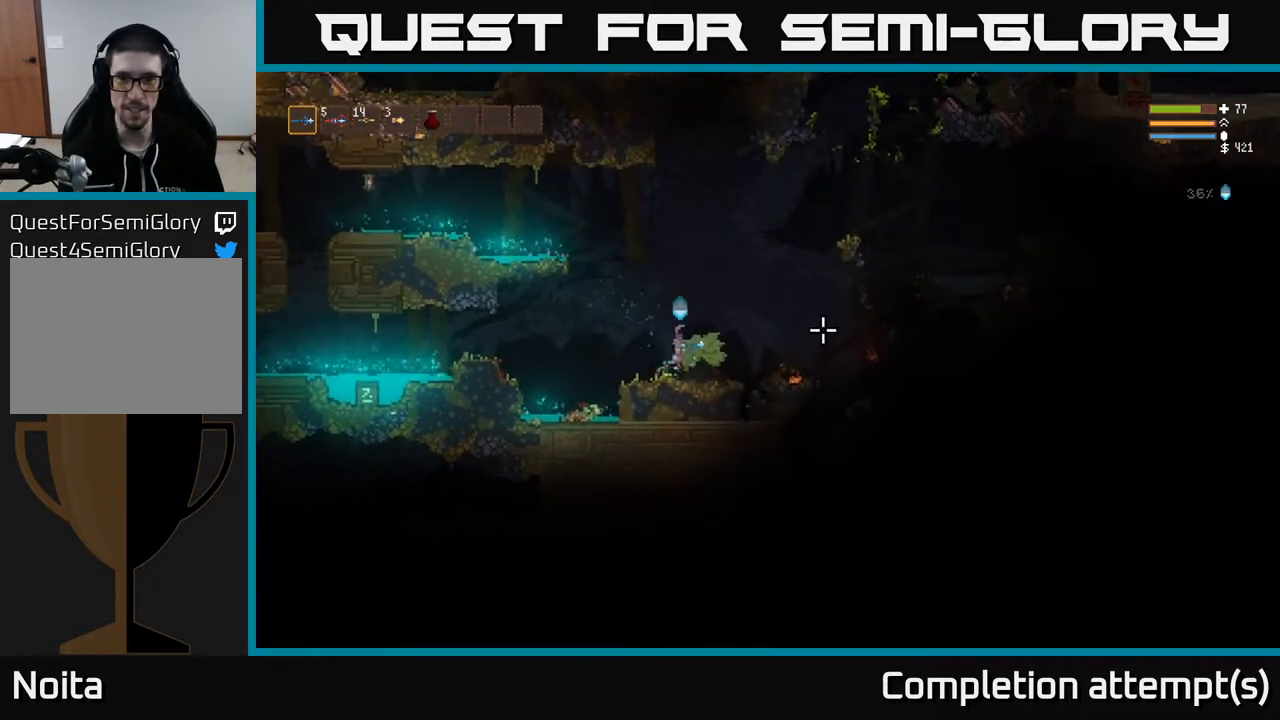
{"buttons": ["L2"], "left_stick": "right", "right_stick": "right", "events": []}
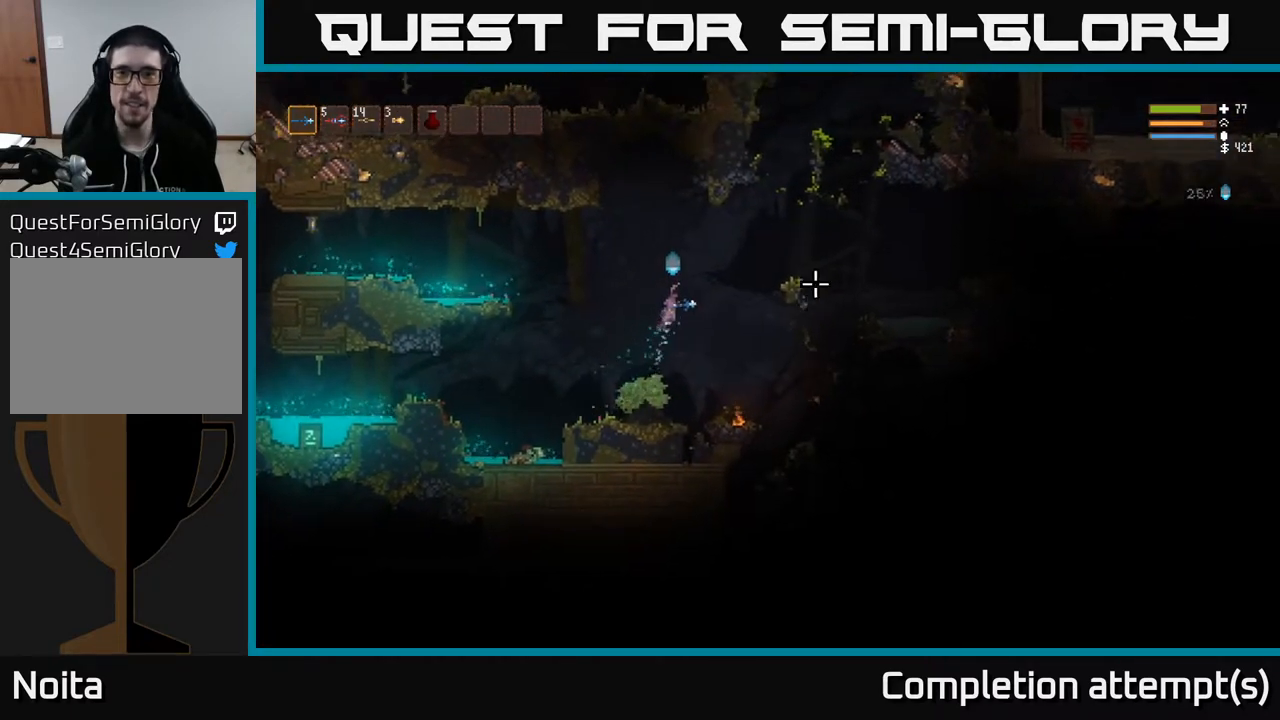
{"buttons": [], "left_stick": "right", "right_stick": "right", "events": [[200, "L2", "up"], [433, "L2", "down"], [500, "L2", "up"]]}
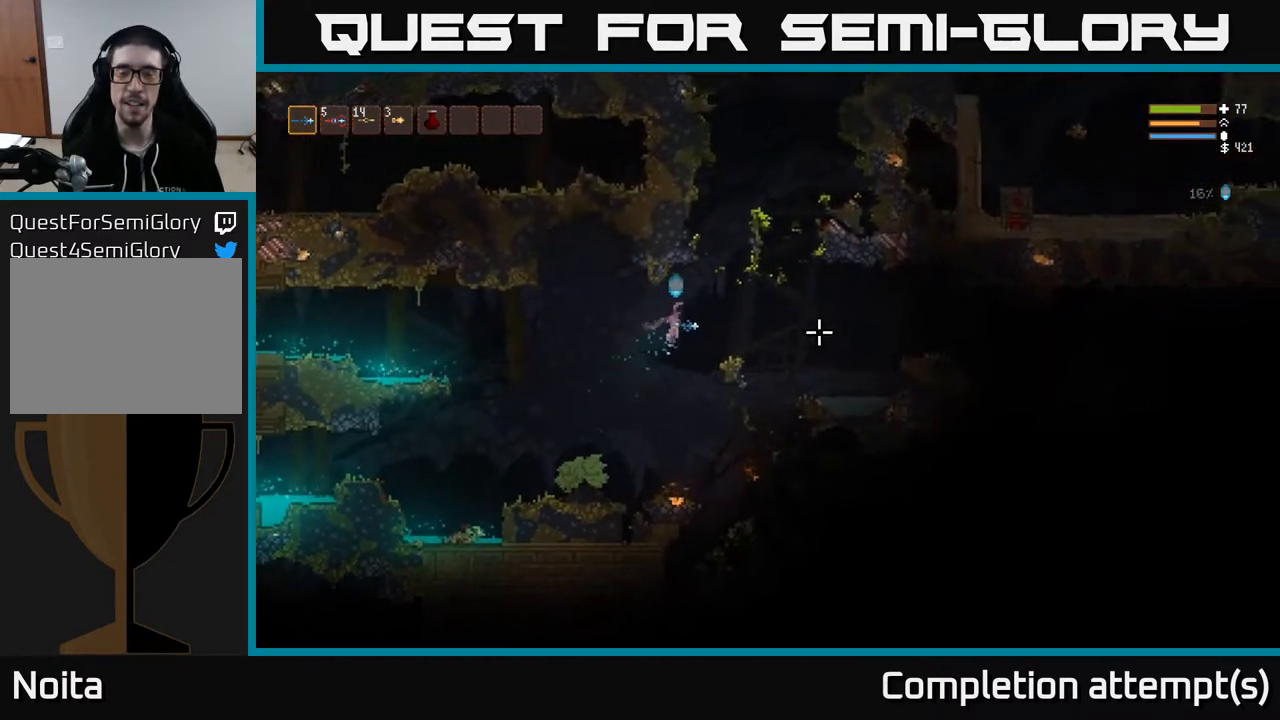
{"buttons": ["L2"], "left_stick": "right", "right_stick": "right", "events": [[467, "L2", "down"]]}
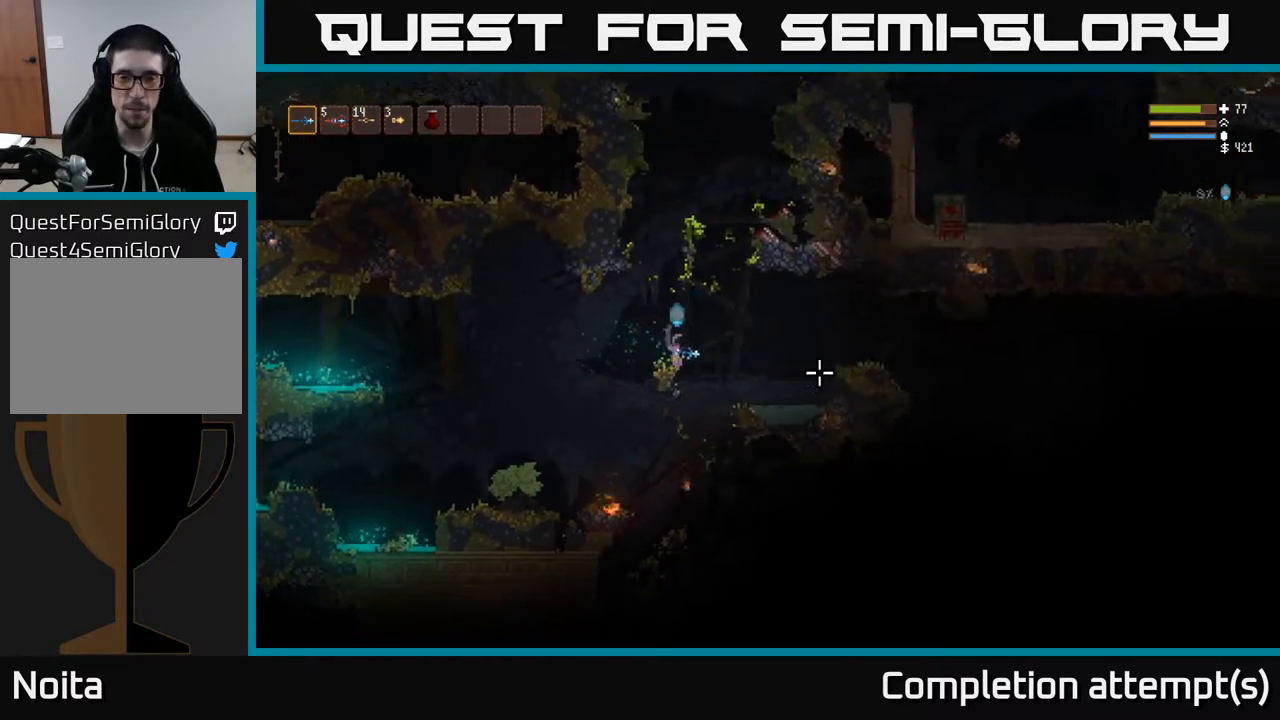
{"buttons": [], "left_stick": "right", "right_stick": "up", "events": [[100, "L2", "up"], [483, "right_stick", "up"]]}
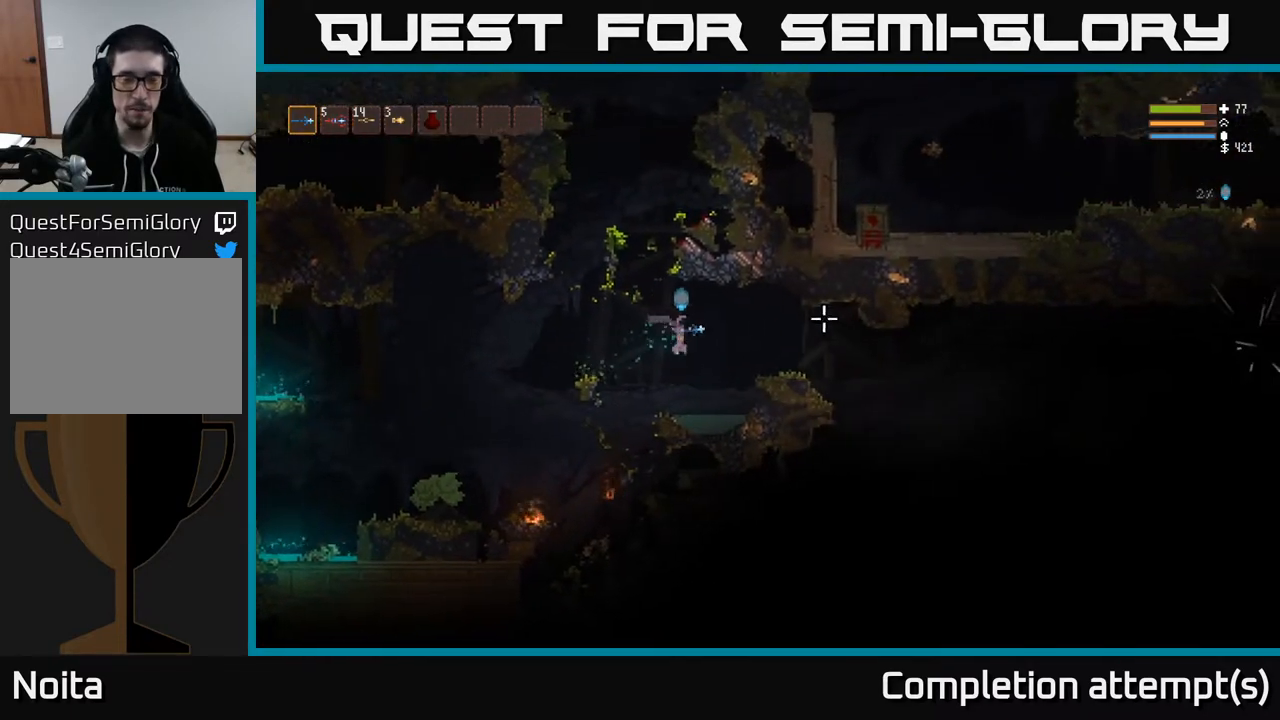
{"buttons": ["L2"], "left_stick": "right", "right_stick": "right", "events": [[50, "right_stick", "center"], [217, "right_stick", "right"], [300, "L2", "down"]]}
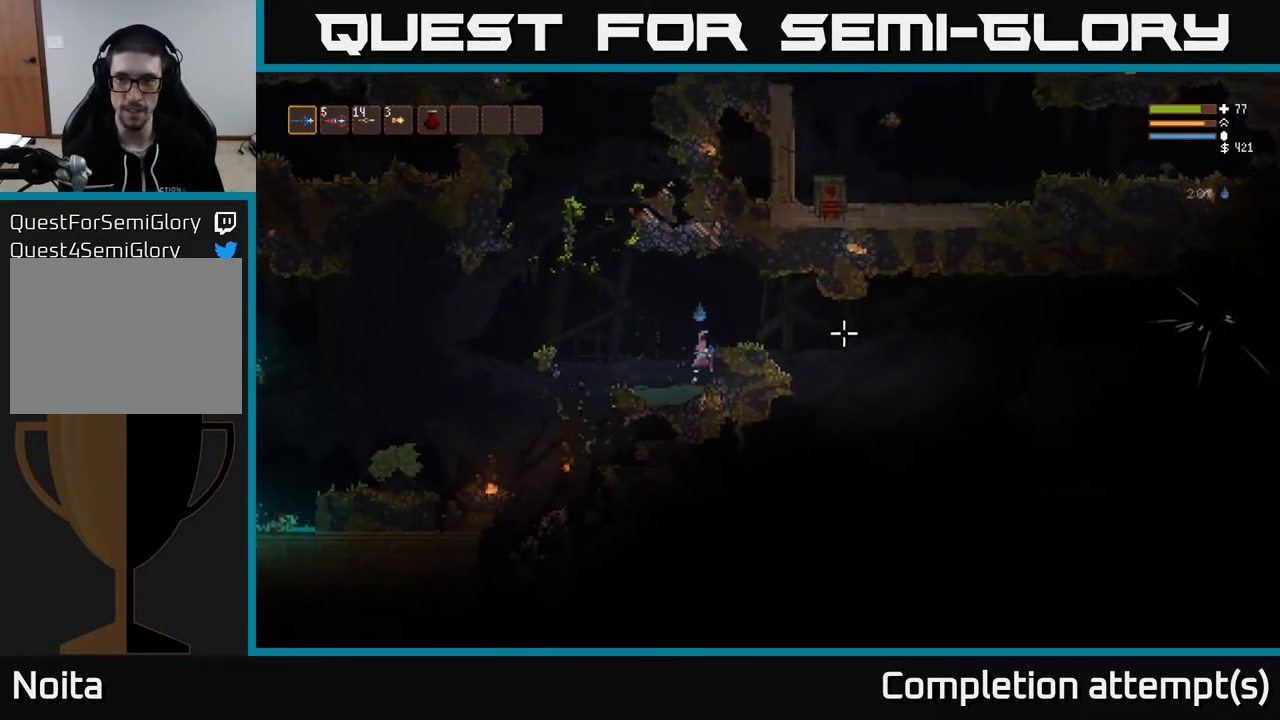
{"buttons": [], "left_stick": "right", "right_stick": "right", "events": [[200, "L2", "up"]]}
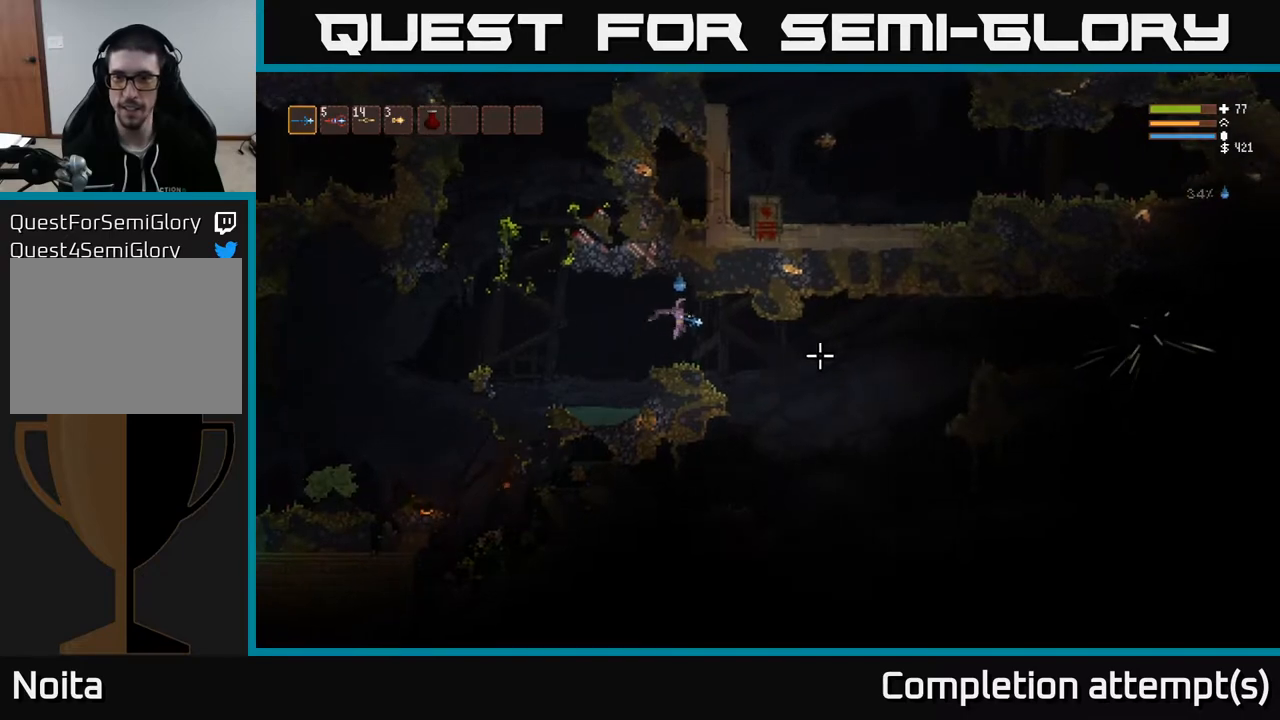
{"buttons": ["L2"], "left_stick": "right", "right_stick": "right", "events": [[417, "L2", "down"]]}
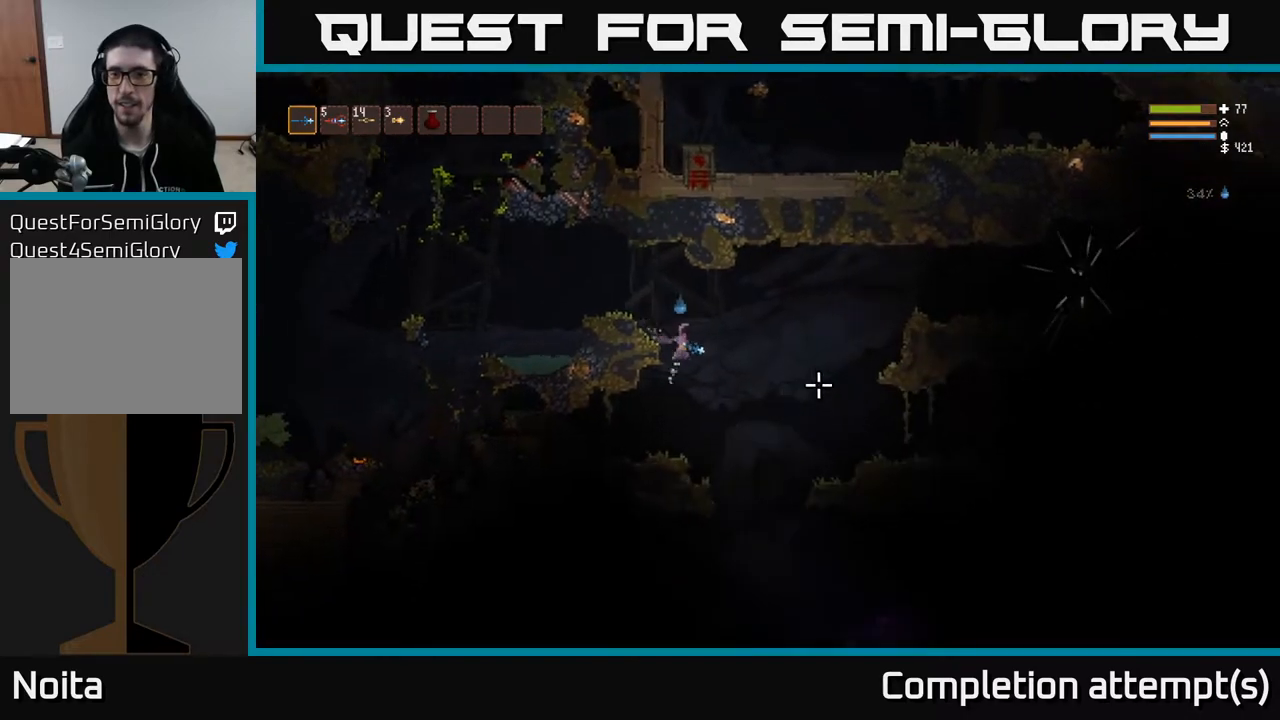
{"buttons": [], "left_stick": "right", "right_stick": "down-right", "events": [[50, "L2", "up"], [133, "right_stick", "down-right"], [250, "L2", "down"], [383, "L2", "up"]]}
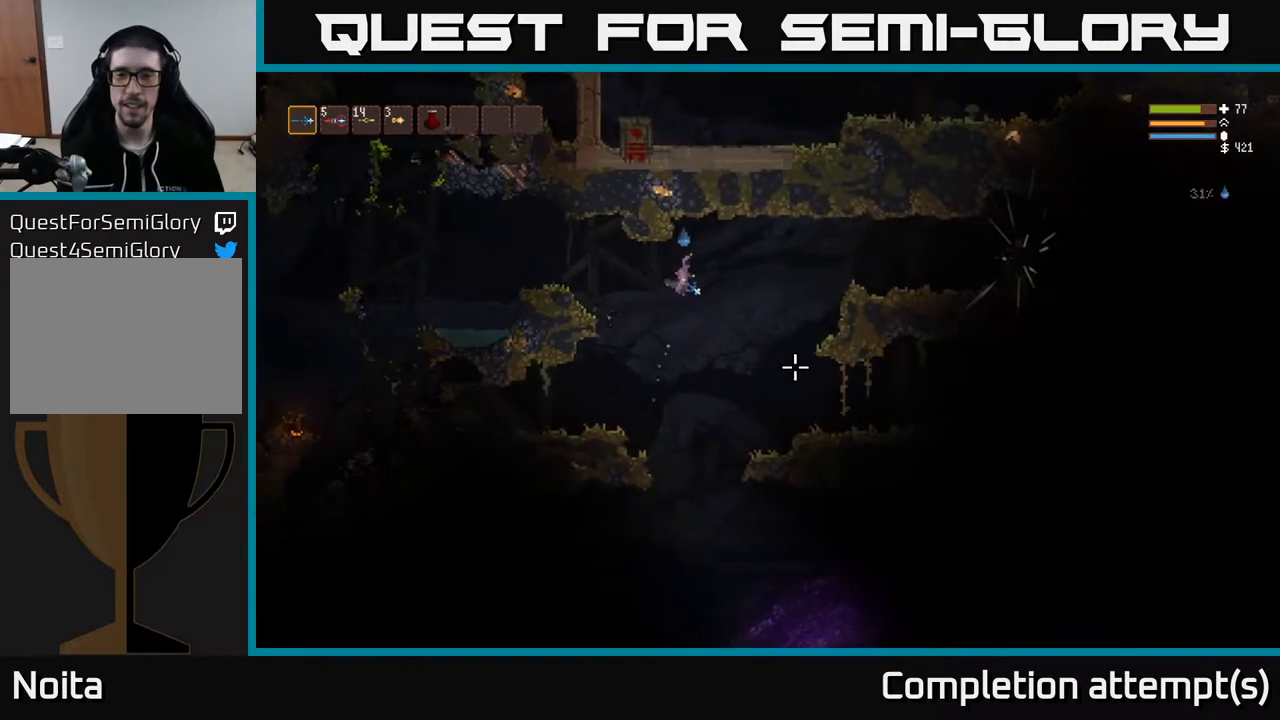
{"buttons": [], "left_stick": "right", "right_stick": "right", "events": [[17, "L2", "down"], [167, "L2", "up"], [300, "right_stick", "right"], [367, "L2", "down"], [500, "L2", "up"]]}
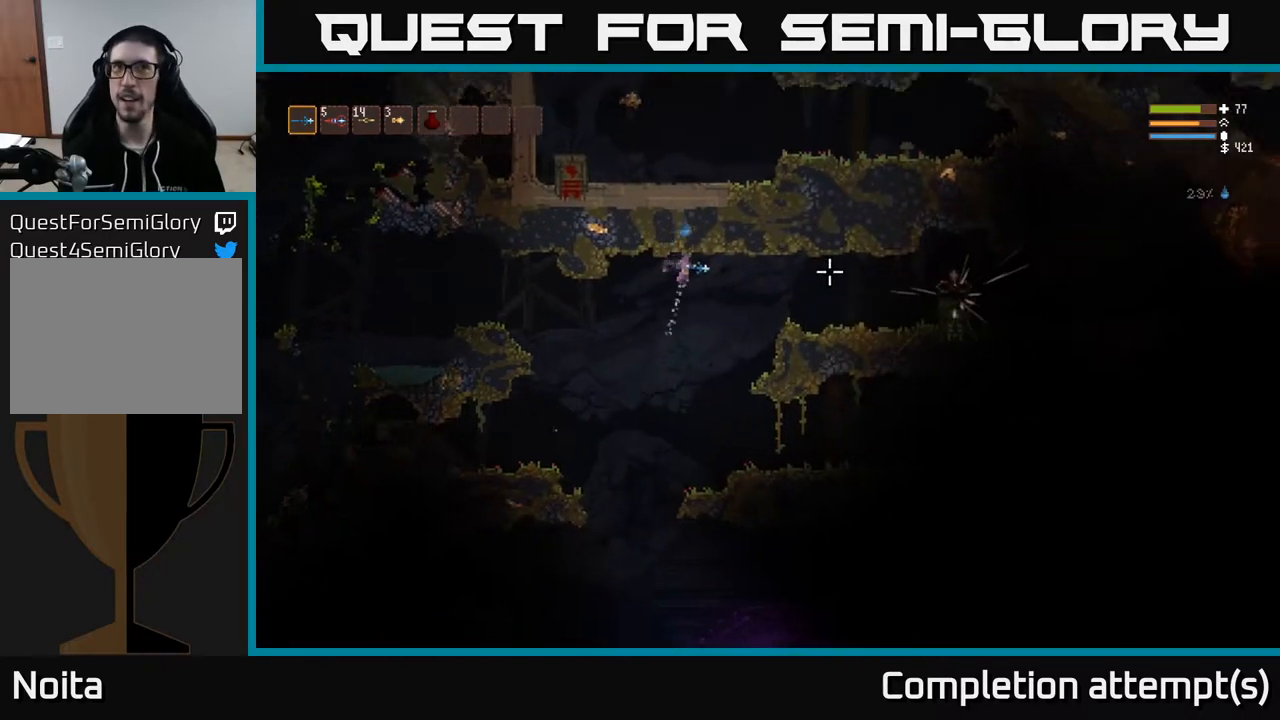
{"buttons": ["L2"], "left_stick": "right", "right_stick": "right", "events": [[183, "L2", "down"], [300, "L2", "up"], [450, "L2", "down"]]}
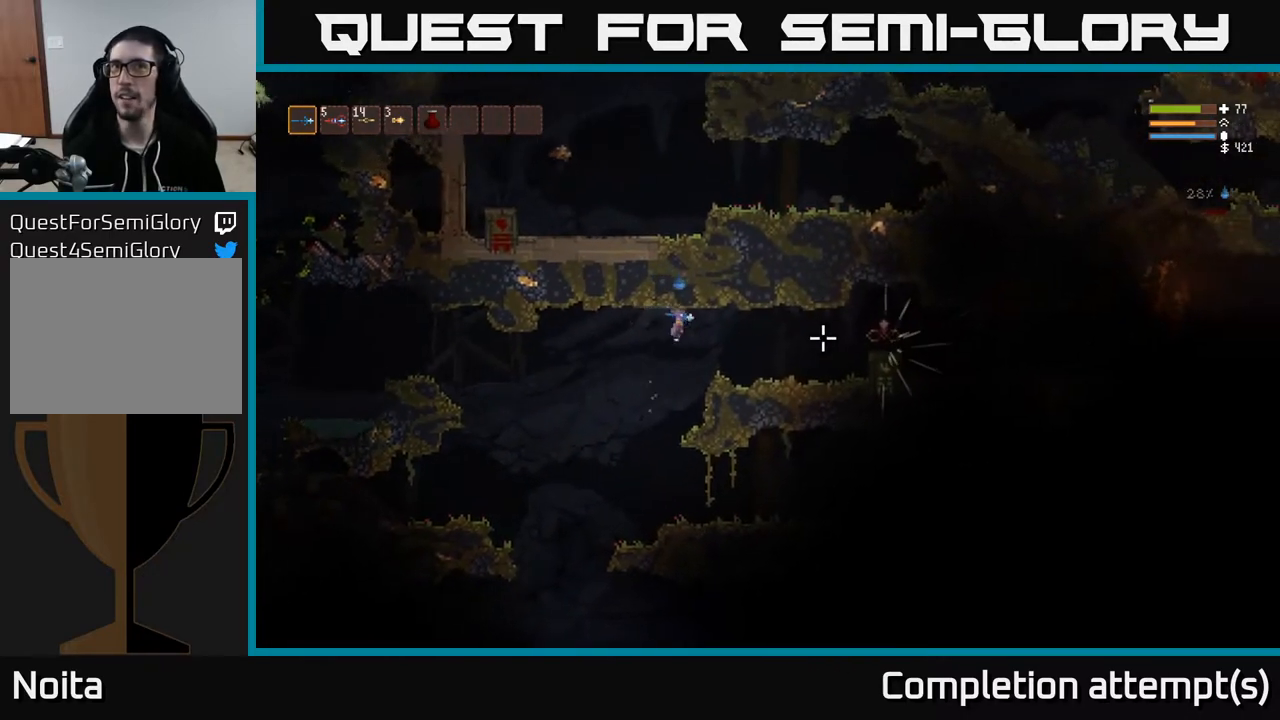
{"buttons": [], "left_stick": "center", "right_stick": "right", "events": [[67, "L2", "up"], [317, "L2", "down"], [433, "L2", "up"], [433, "left_stick", "center"]]}
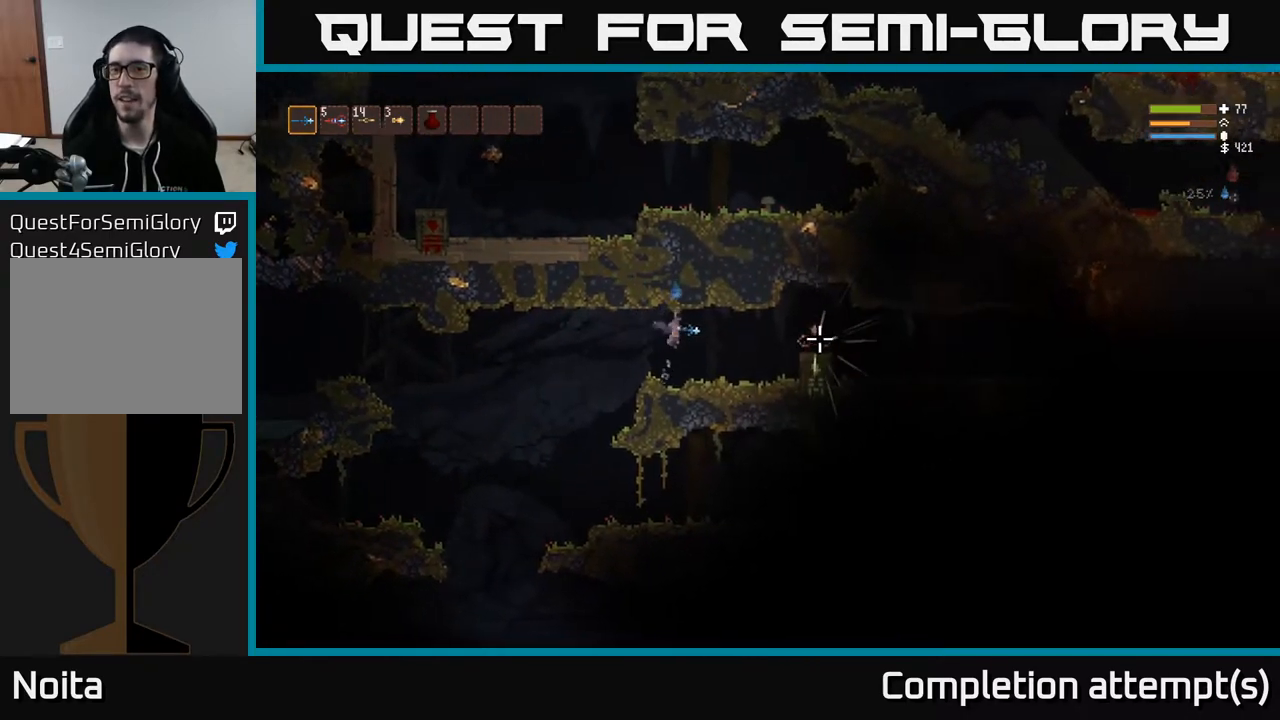
{"buttons": [], "left_stick": "right", "right_stick": "right", "events": [[83, "left_stick", "right"]]}
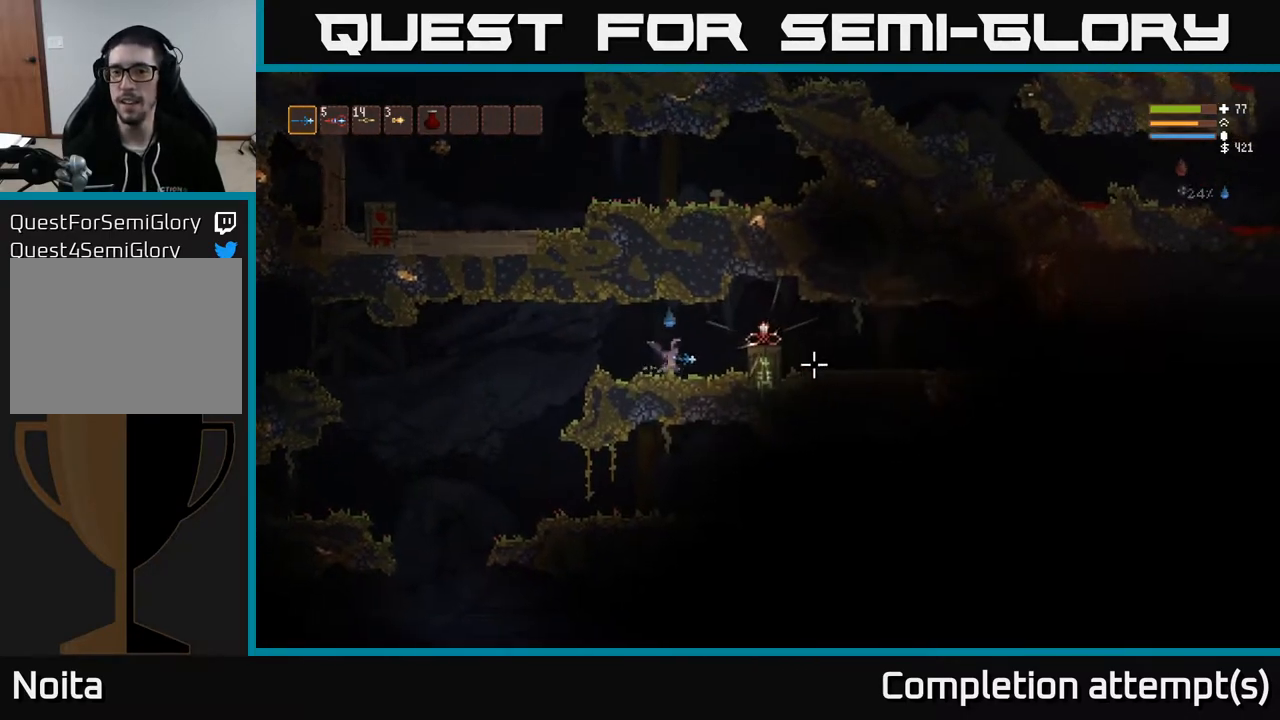
{"buttons": [], "left_stick": "center", "right_stick": "center", "events": [[17, "L2", "down"], [167, "L2", "up"], [167, "right_stick", "center"], [433, "left_stick", "center"]]}
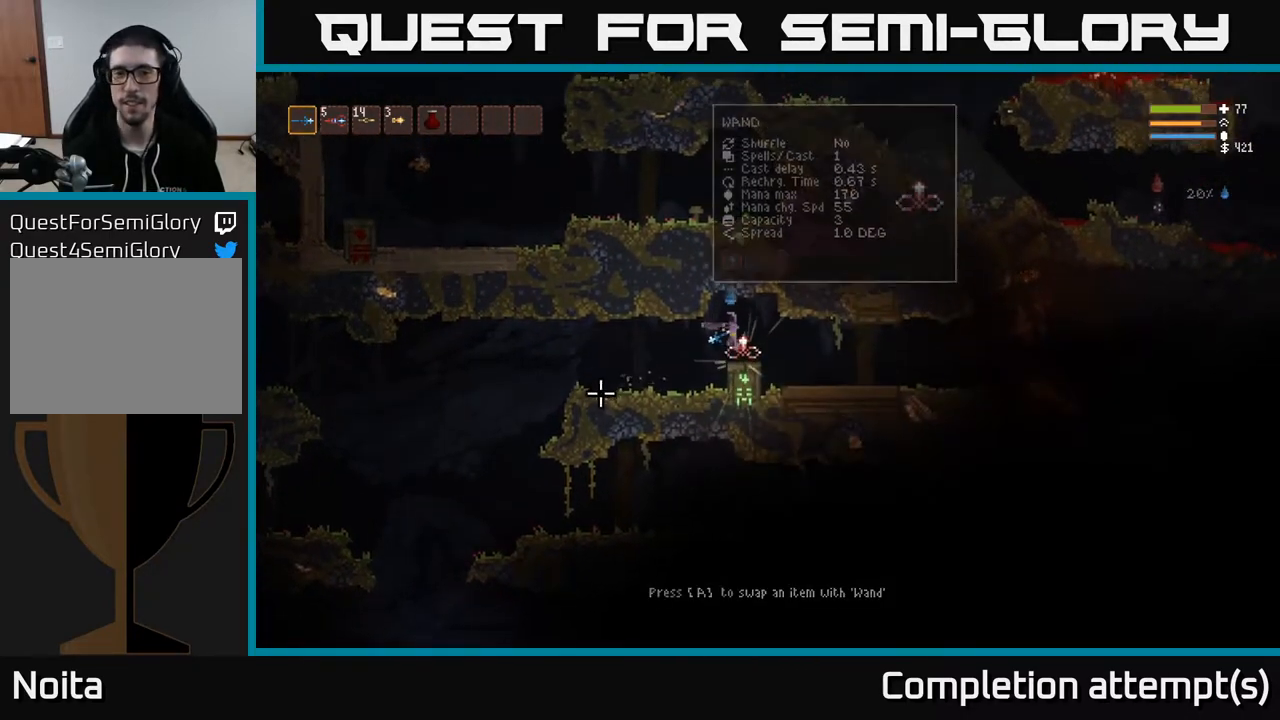
{"buttons": [], "left_stick": "center", "right_stick": "center", "events": []}
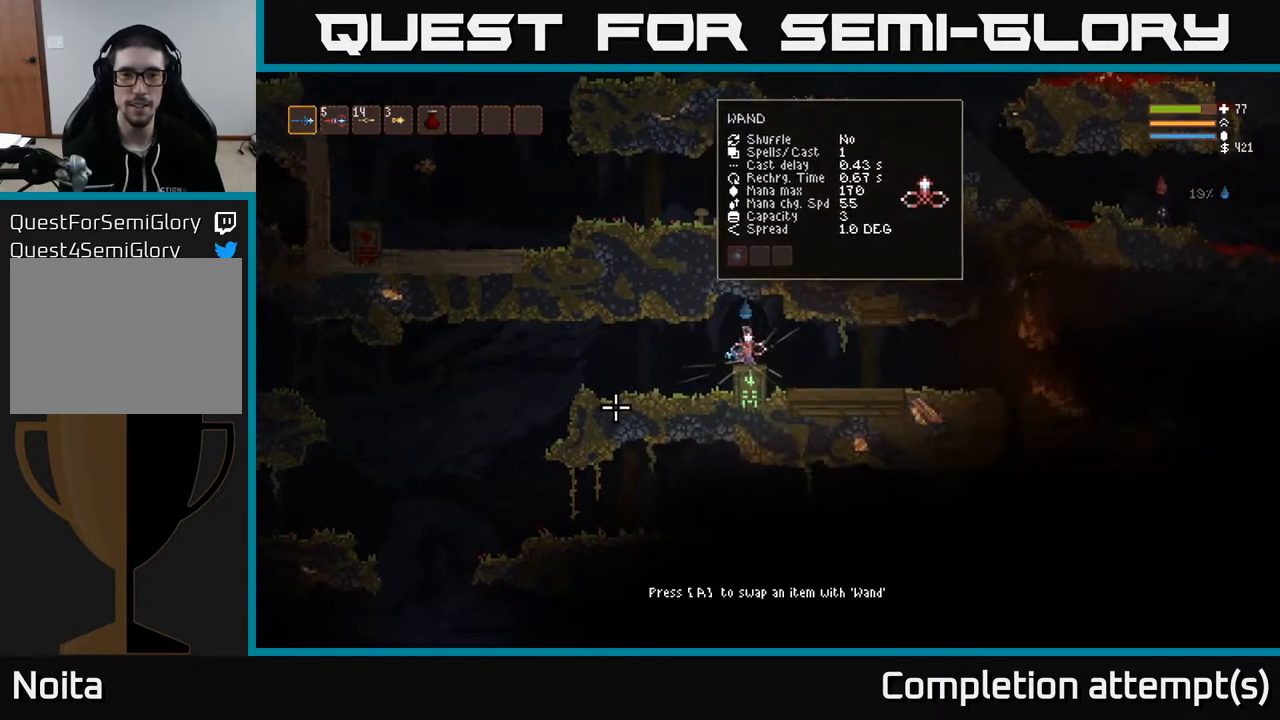
{"buttons": [], "left_stick": "center", "right_stick": "center", "events": [[17, "A", "down"], [100, "A", "up"]]}